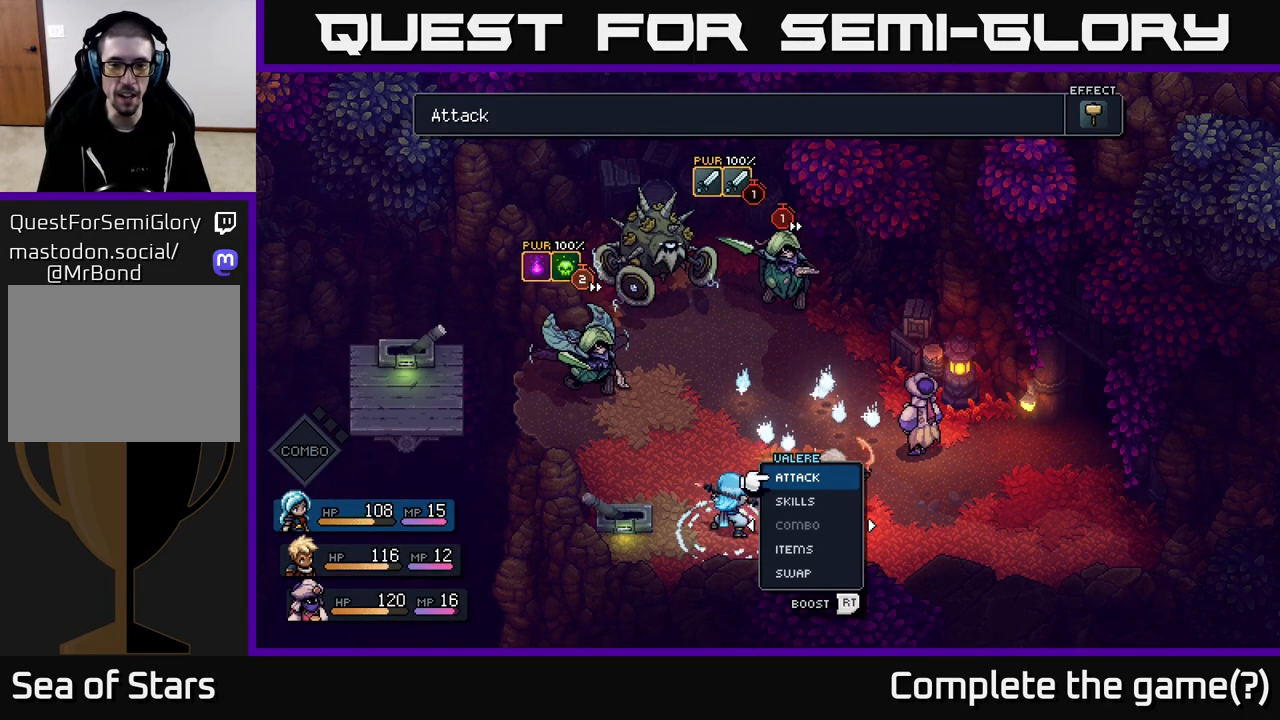
Gameplay with a controller (Xbox layout); each line is a JSON object with the inputs held at the frame after it. "events" lists button and stick changes between this image and that frame as [ms after this image, input, new state], when the widget could be followed in between.
{"buttons": [], "left_stick": "center", "right_stick": "center", "events": [[200, "DPAD_RIGHT", "down"], [300, "DPAD_RIGHT", "up"]]}
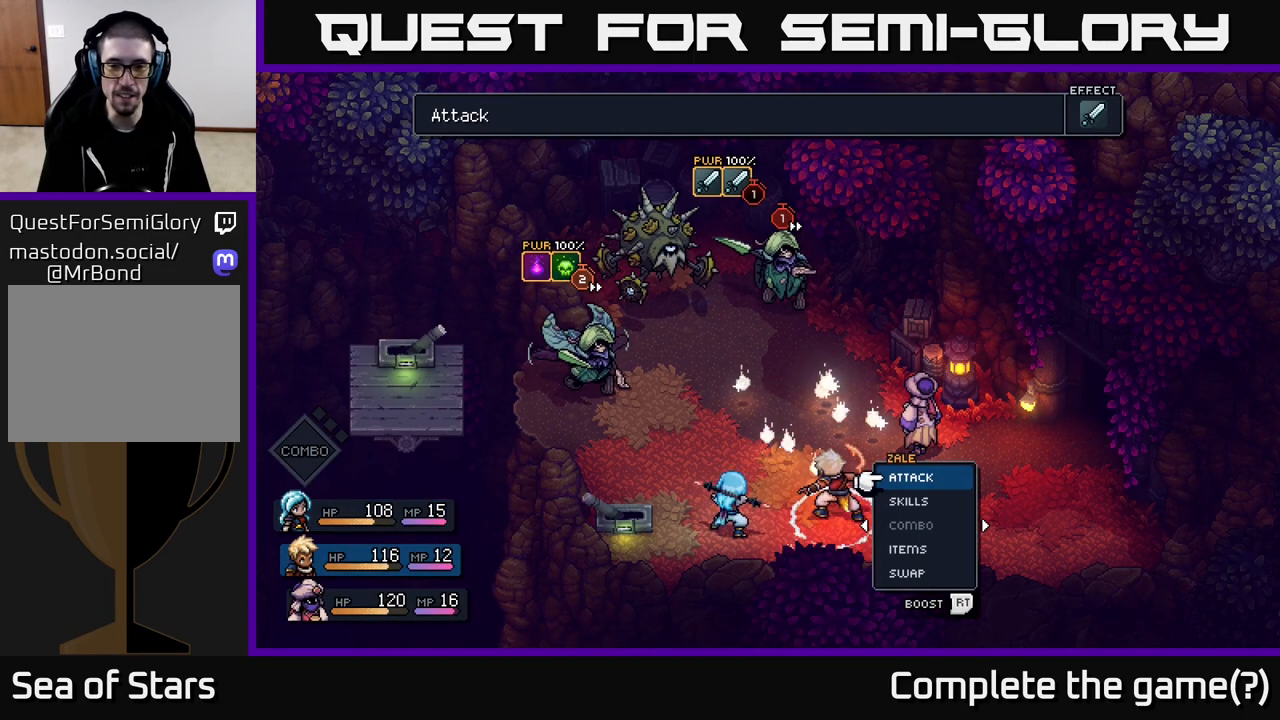
{"buttons": [], "left_stick": "center", "right_stick": "center", "events": [[267, "DPAD_DOWN", "down"], [350, "DPAD_DOWN", "up"], [417, "DPAD_DOWN", "down"], [483, "DPAD_DOWN", "up"]]}
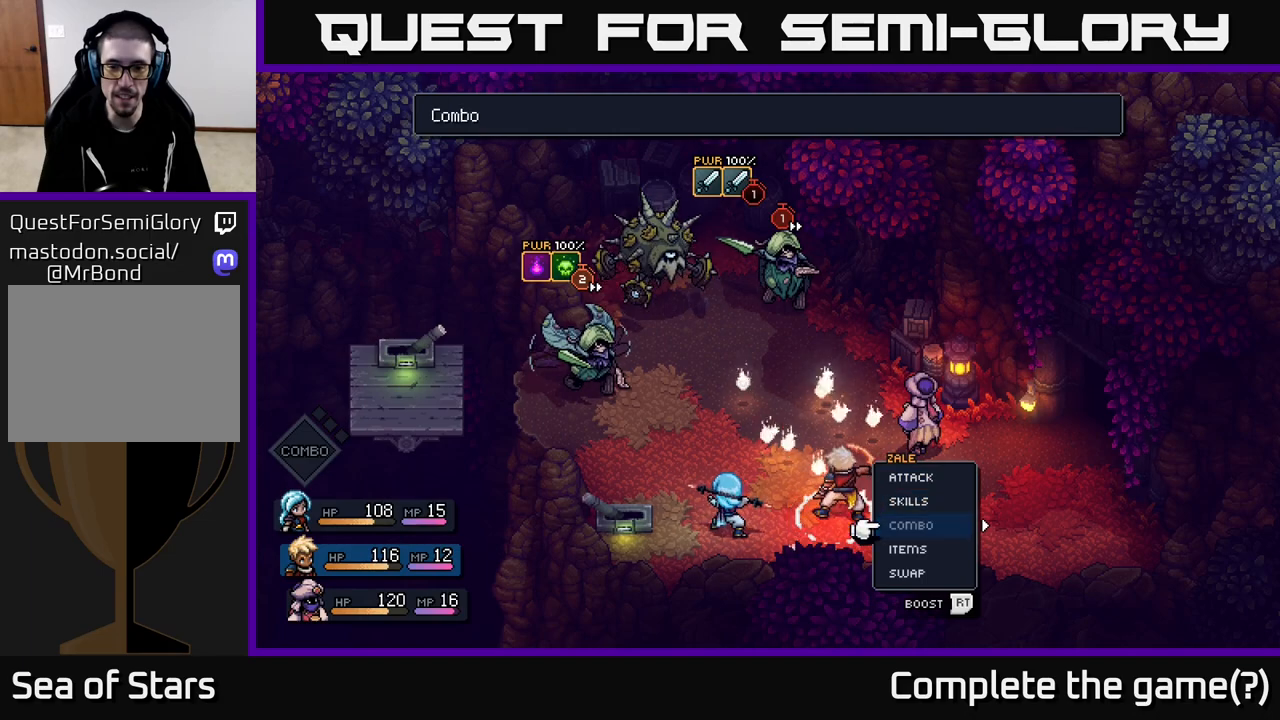
{"buttons": [], "left_stick": "center", "right_stick": "center", "events": [[67, "DPAD_DOWN", "down"], [117, "DPAD_DOWN", "up"], [217, "DPAD_DOWN", "down"], [267, "DPAD_DOWN", "up"]]}
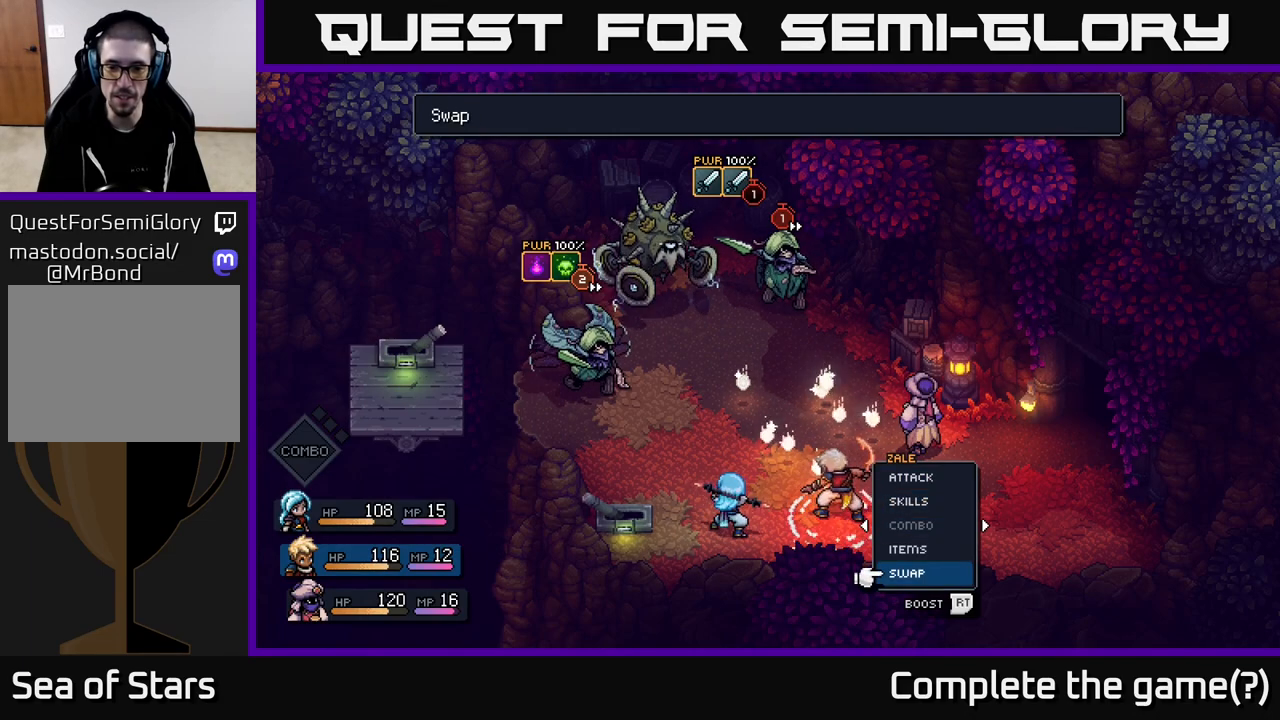
{"buttons": [], "left_stick": "center", "right_stick": "center", "events": [[33, "A", "down"], [117, "A", "up"], [250, "DPAD_RIGHT", "down"], [317, "DPAD_RIGHT", "up"]]}
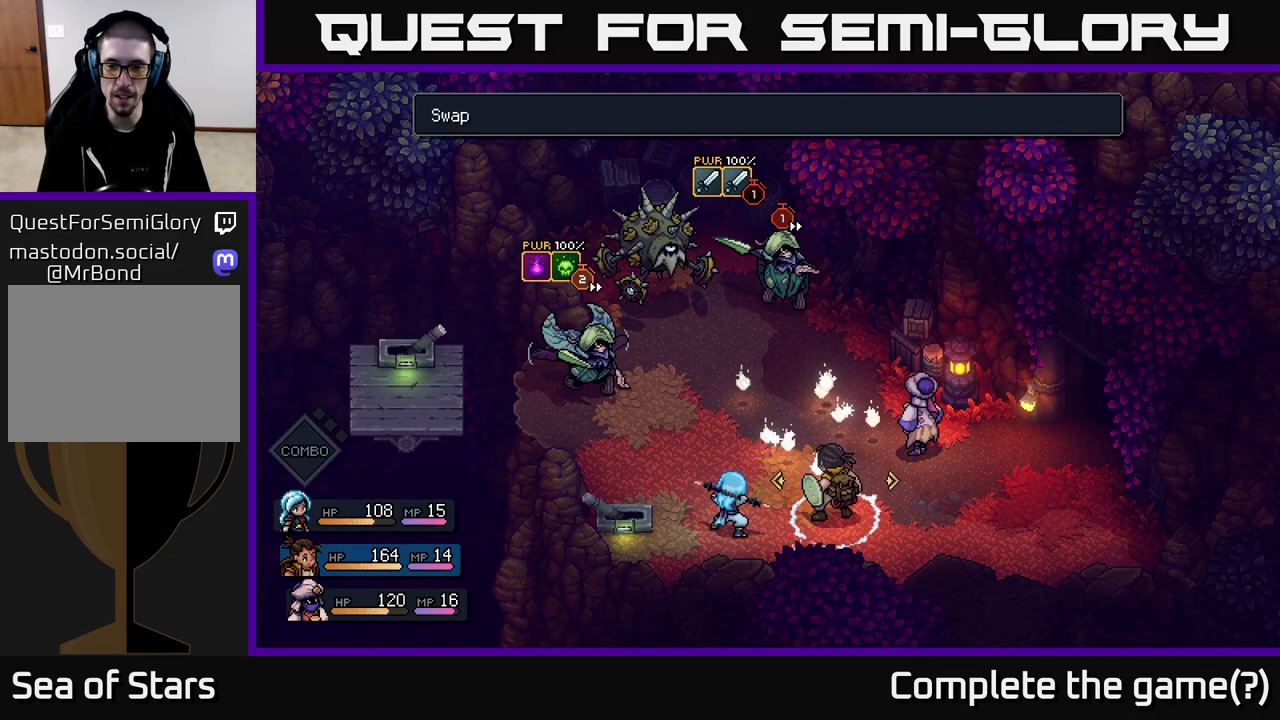
{"buttons": [], "left_stick": "center", "right_stick": "center", "events": [[250, "DPAD_RIGHT", "down"], [333, "DPAD_RIGHT", "up"]]}
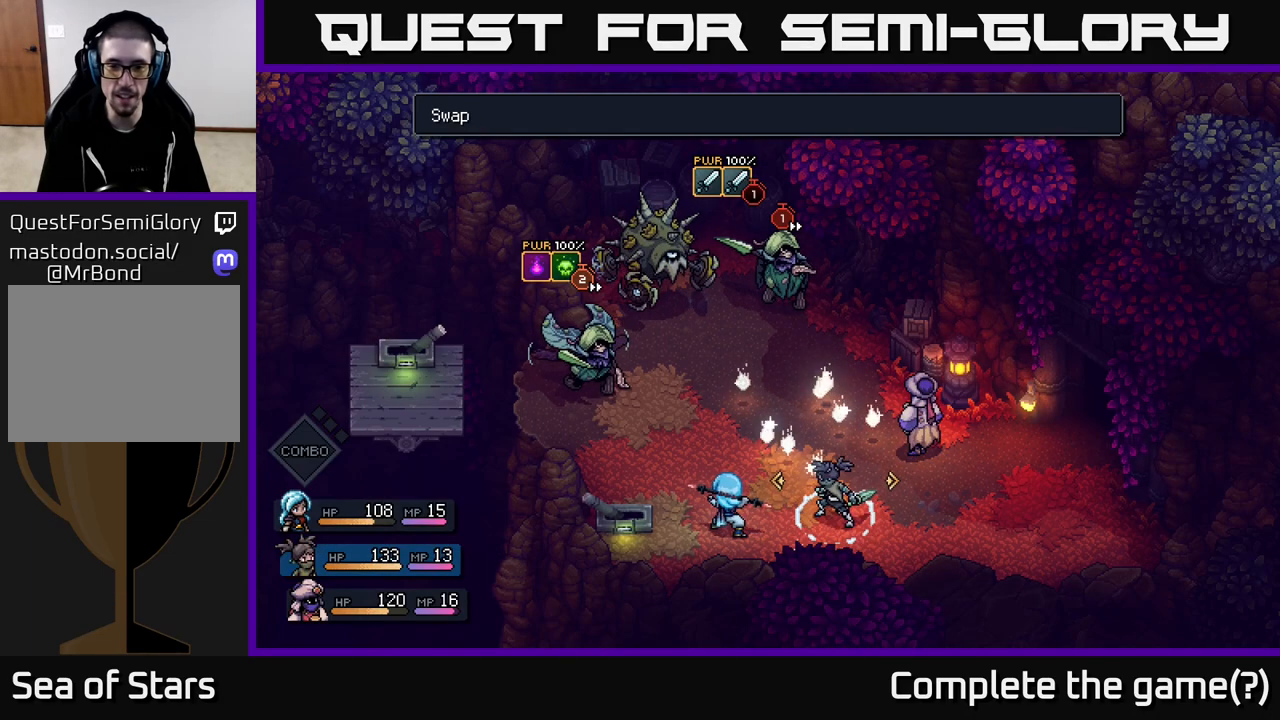
{"buttons": [], "left_stick": "center", "right_stick": "center", "events": [[100, "A", "down"], [183, "A", "up"]]}
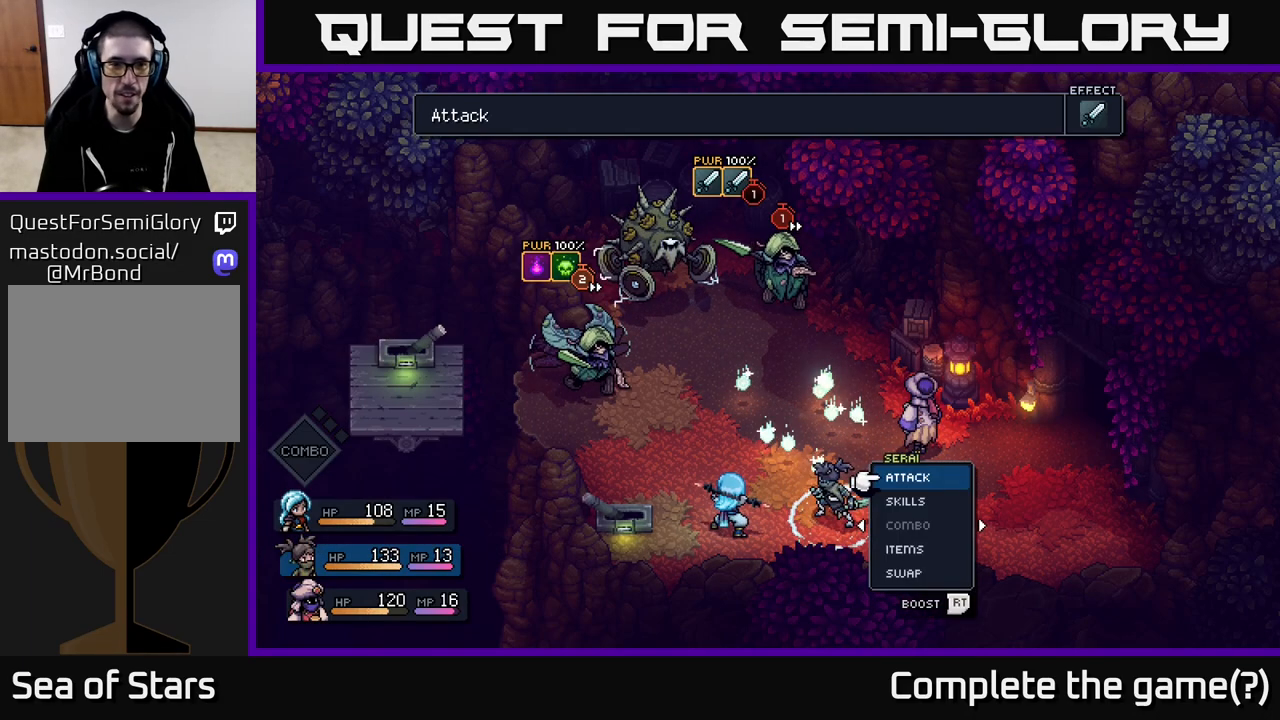
{"buttons": ["R2"], "left_stick": "center", "right_stick": "center", "events": [[483, "R2", "down"]]}
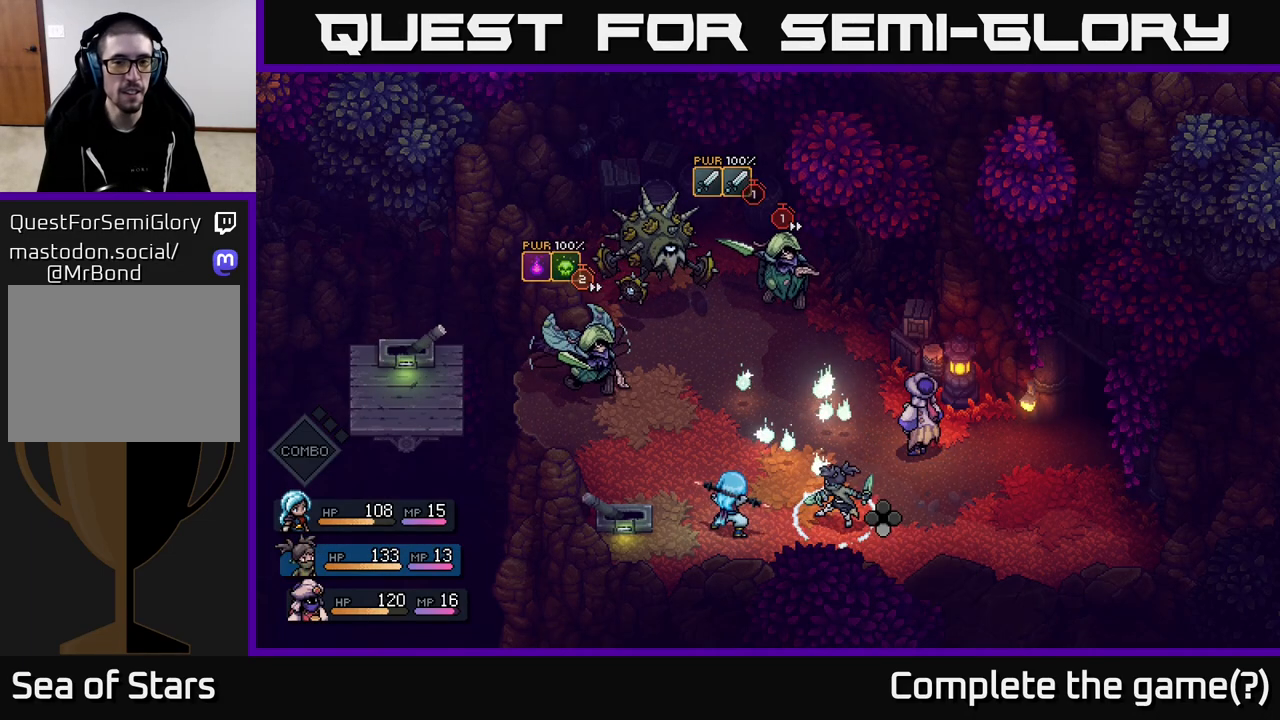
{"buttons": ["A", "R2"], "left_stick": "center", "right_stick": "center", "events": [[433, "A", "down"]]}
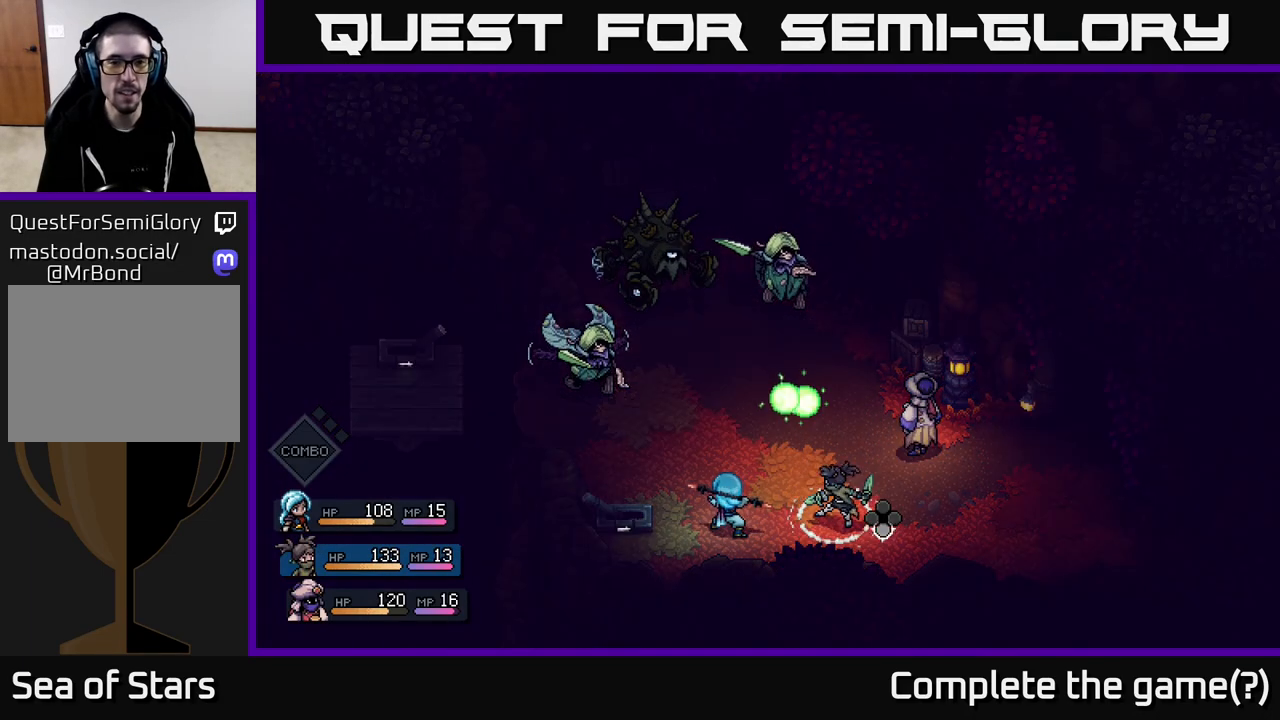
{"buttons": [], "left_stick": "center", "right_stick": "center", "events": [[17, "A", "up"], [150, "R2", "up"]]}
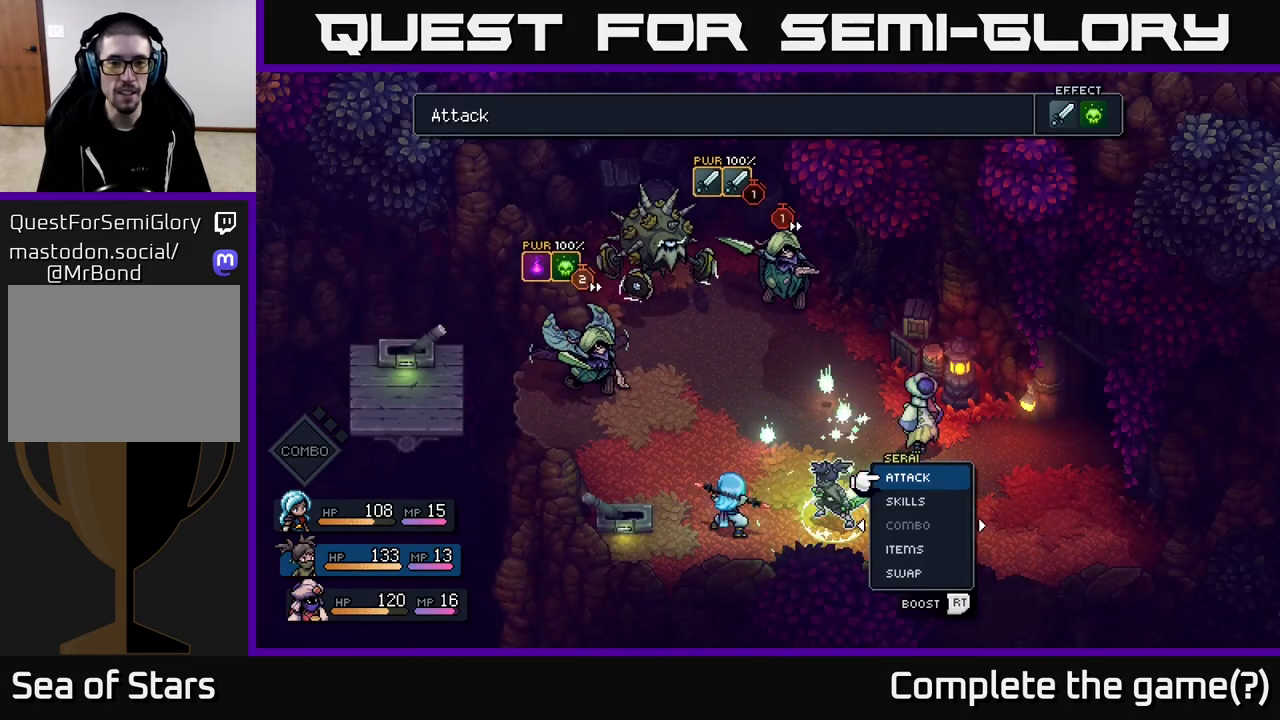
{"buttons": [], "left_stick": "center", "right_stick": "center", "events": [[117, "A", "down"], [150, "A", "up"]]}
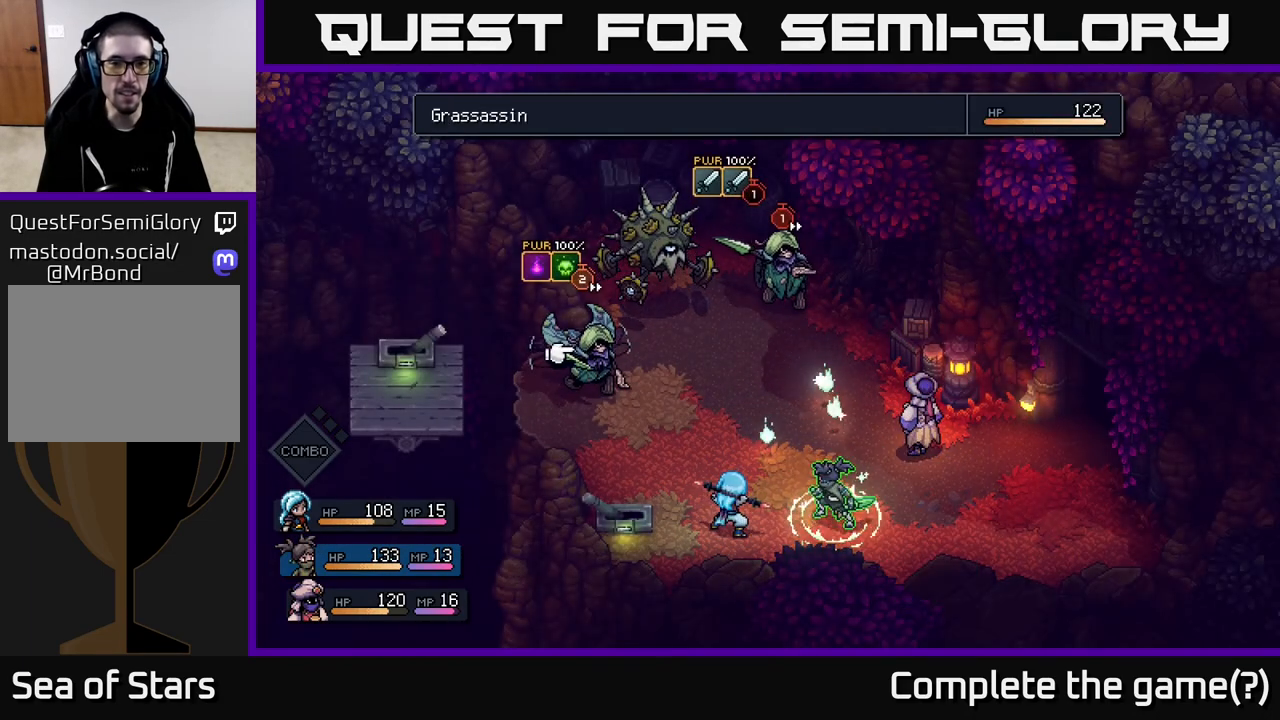
{"buttons": [], "left_stick": "center", "right_stick": "center", "events": [[133, "A", "down"], [217, "A", "up"]]}
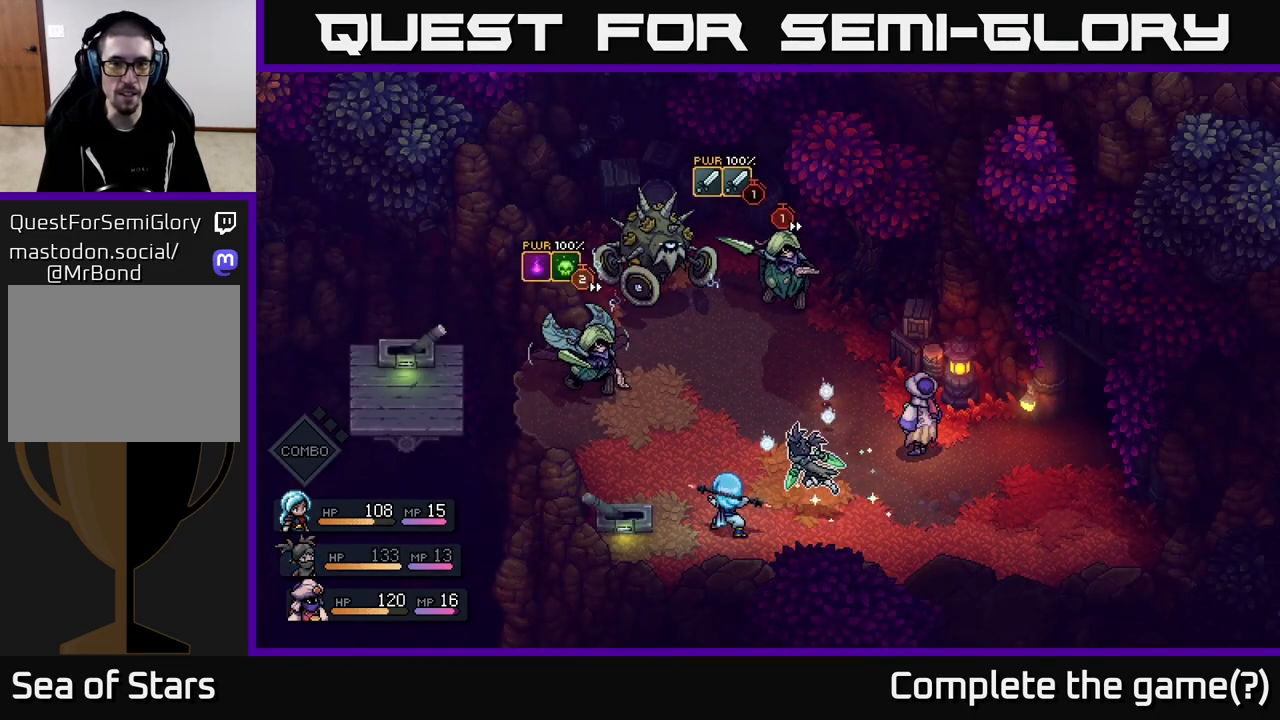
{"buttons": [], "left_stick": "center", "right_stick": "center", "events": []}
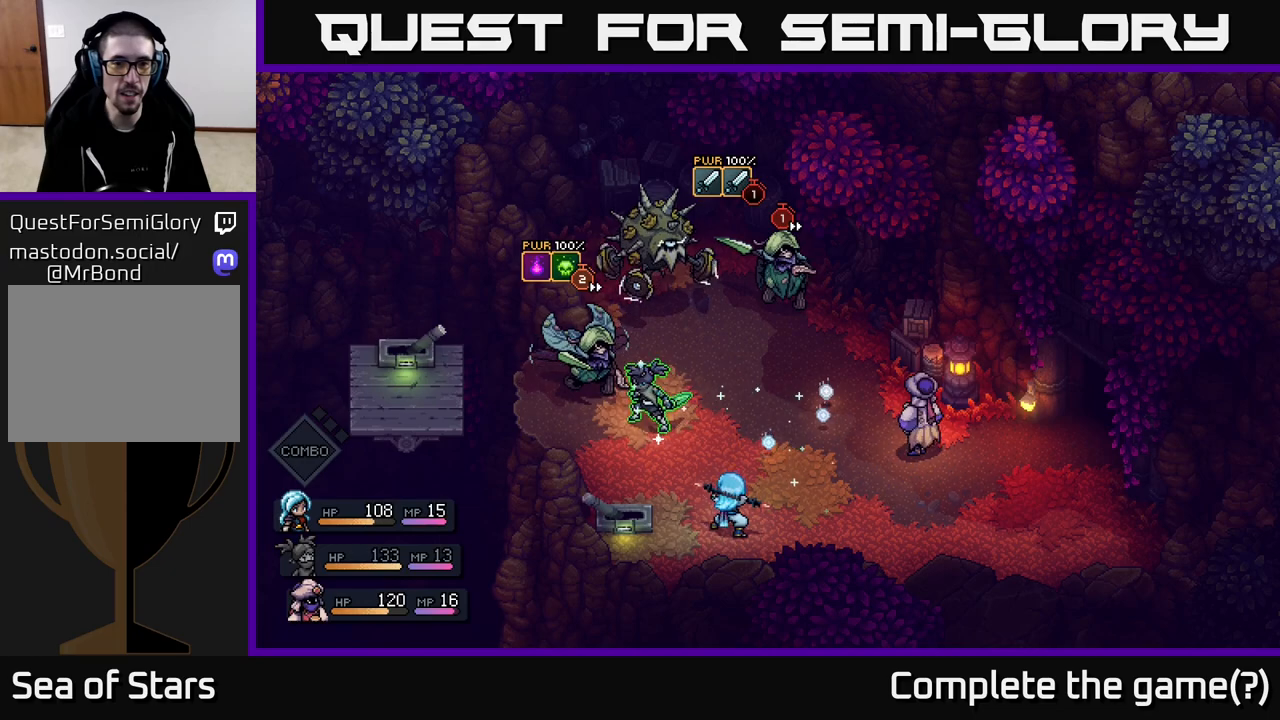
{"buttons": ["A"], "left_stick": "center", "right_stick": "center", "events": [[333, "A", "down"]]}
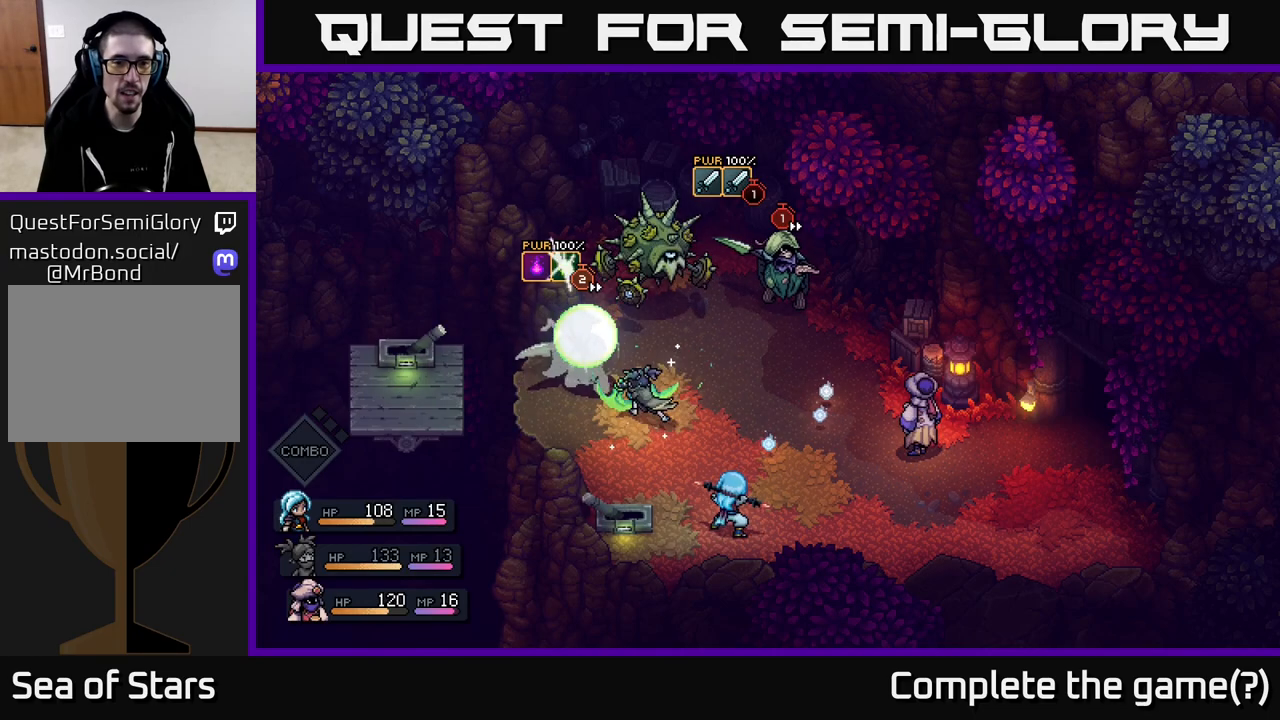
{"buttons": [], "left_stick": "center", "right_stick": "center", "events": [[217, "A", "up"], [333, "A", "down"], [483, "A", "up"]]}
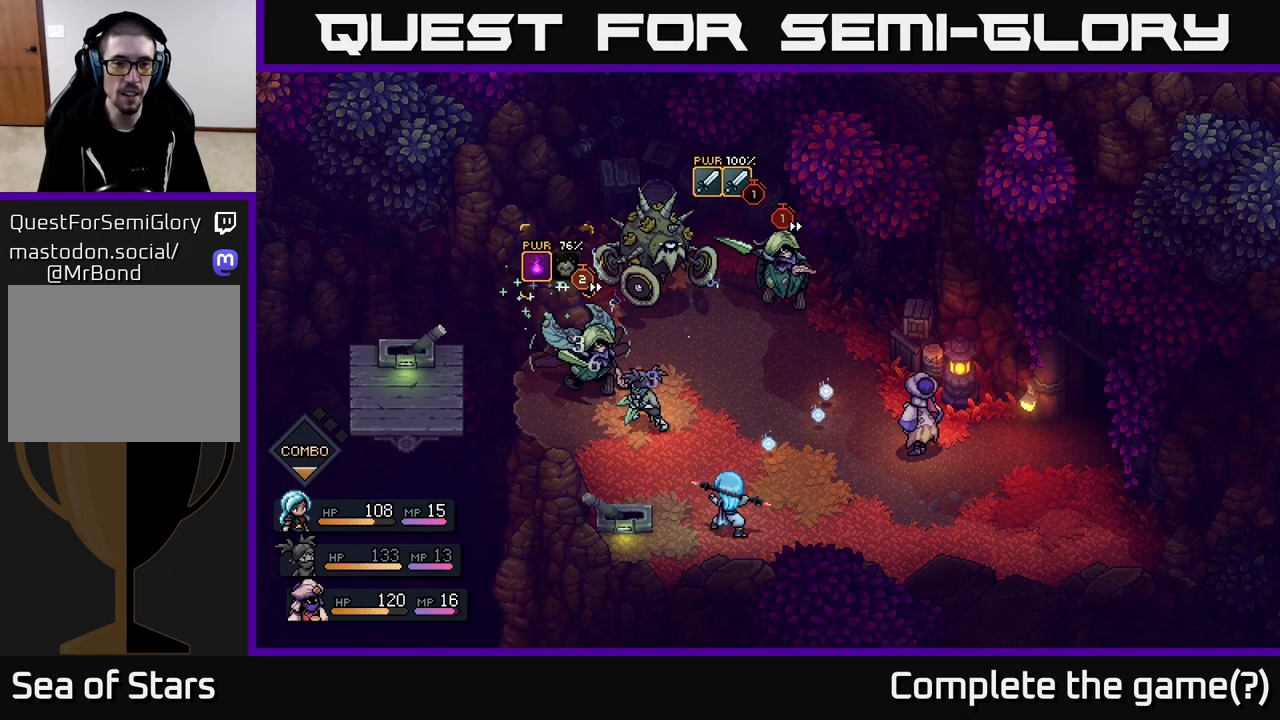
{"buttons": [], "left_stick": "center", "right_stick": "center", "events": []}
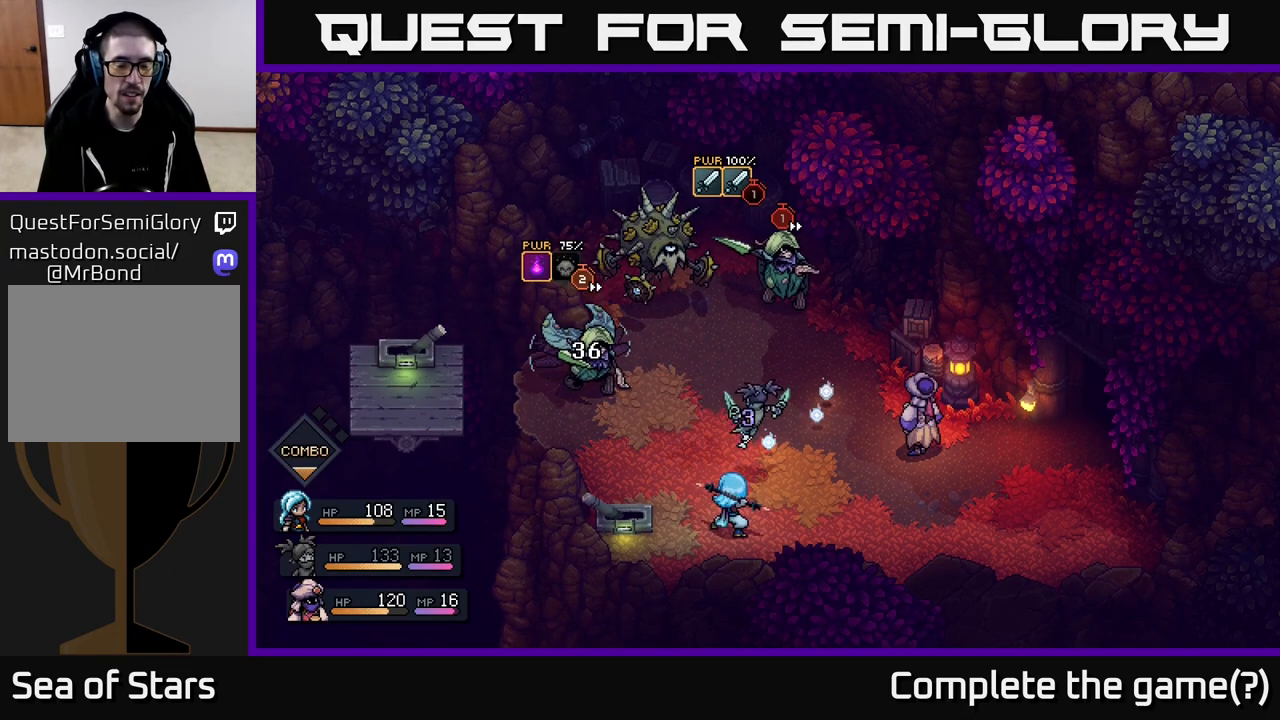
{"buttons": [], "left_stick": "center", "right_stick": "center", "events": []}
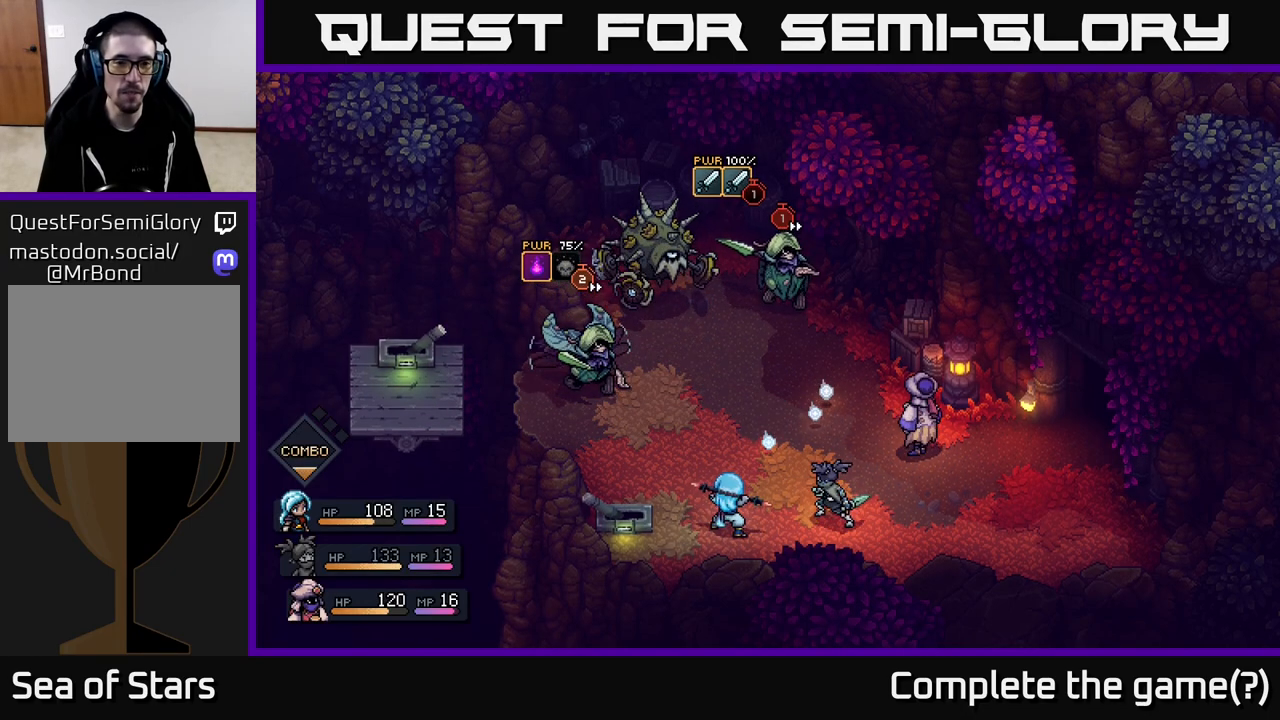
{"buttons": [], "left_stick": "center", "right_stick": "center", "events": []}
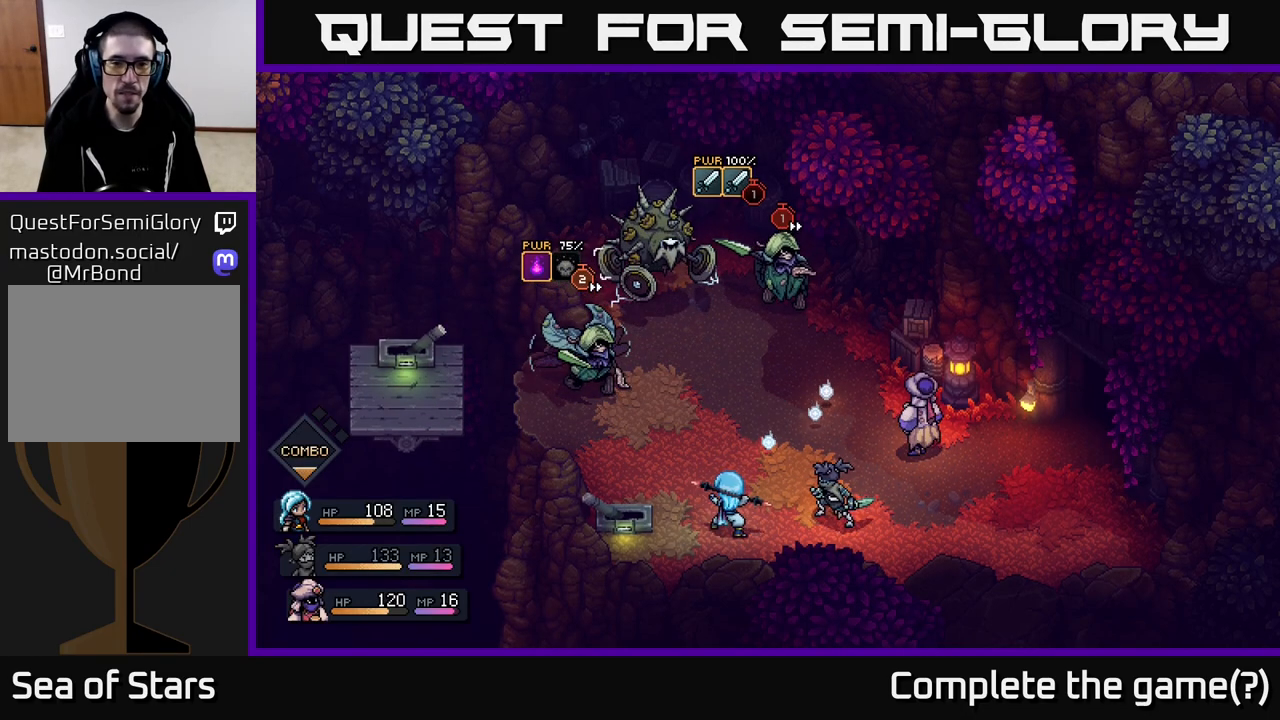
{"buttons": [], "left_stick": "center", "right_stick": "center", "events": []}
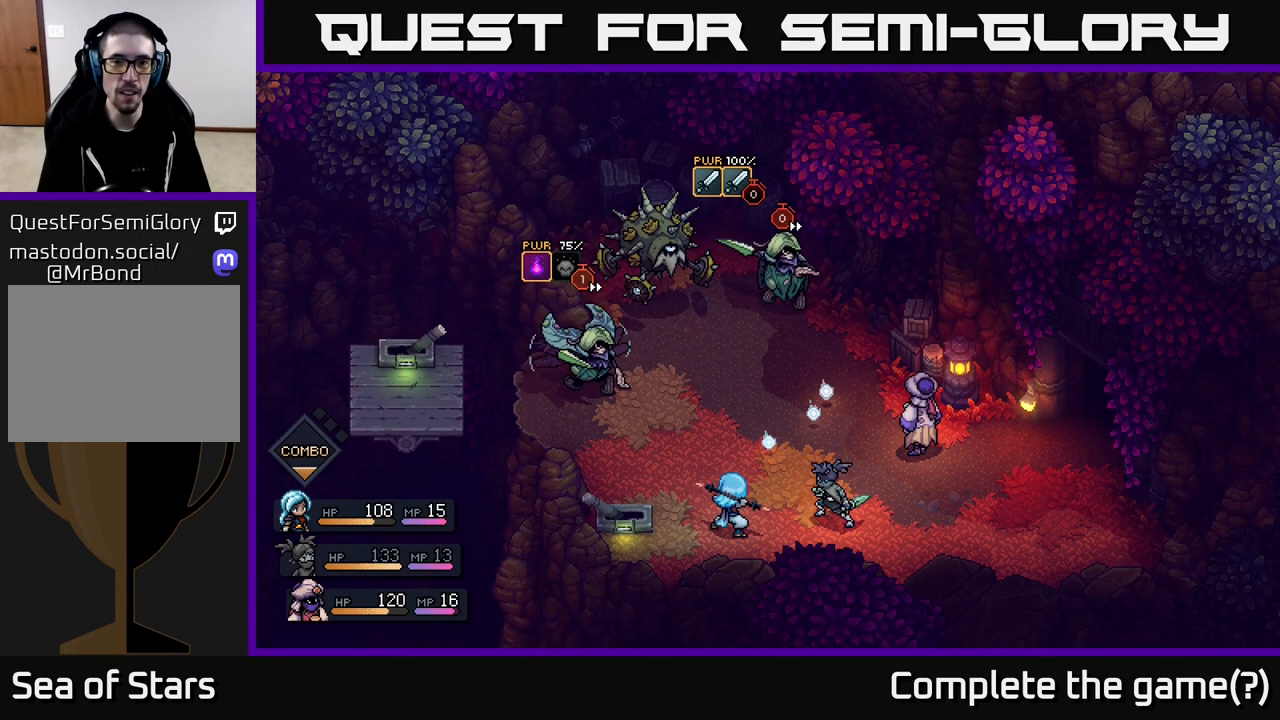
{"buttons": [], "left_stick": "center", "right_stick": "center", "events": []}
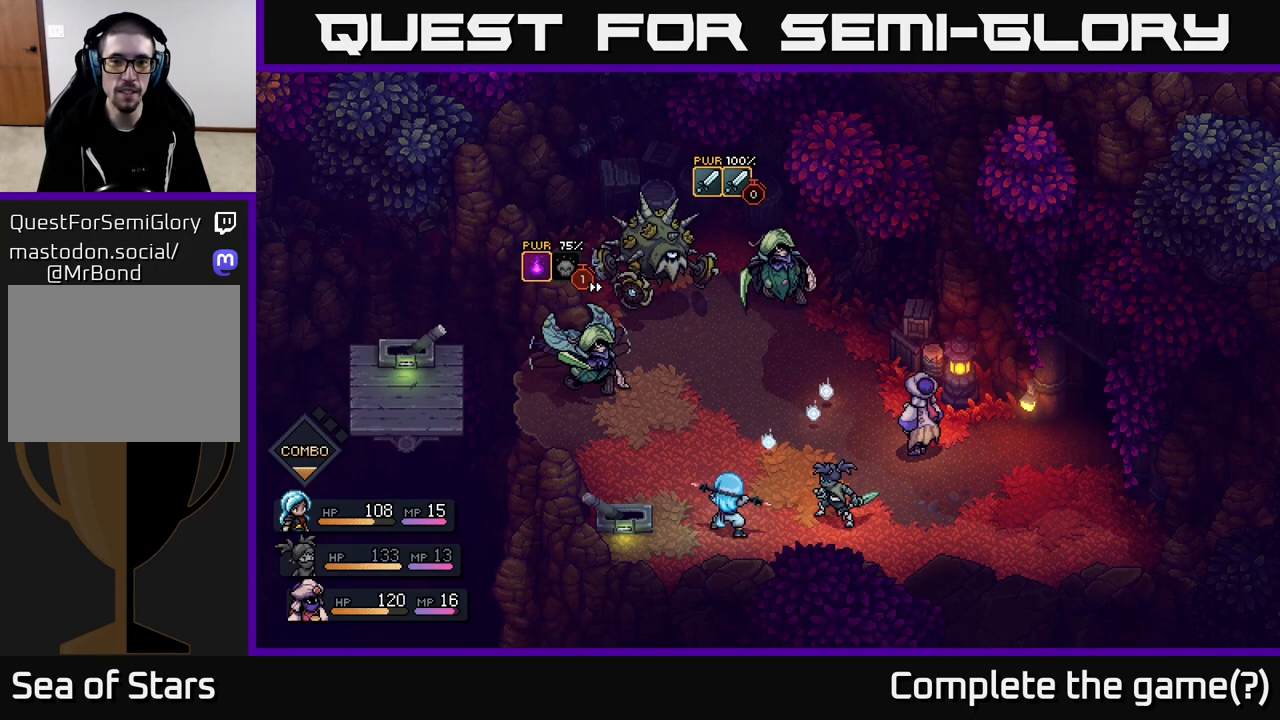
{"buttons": [], "left_stick": "center", "right_stick": "center", "events": []}
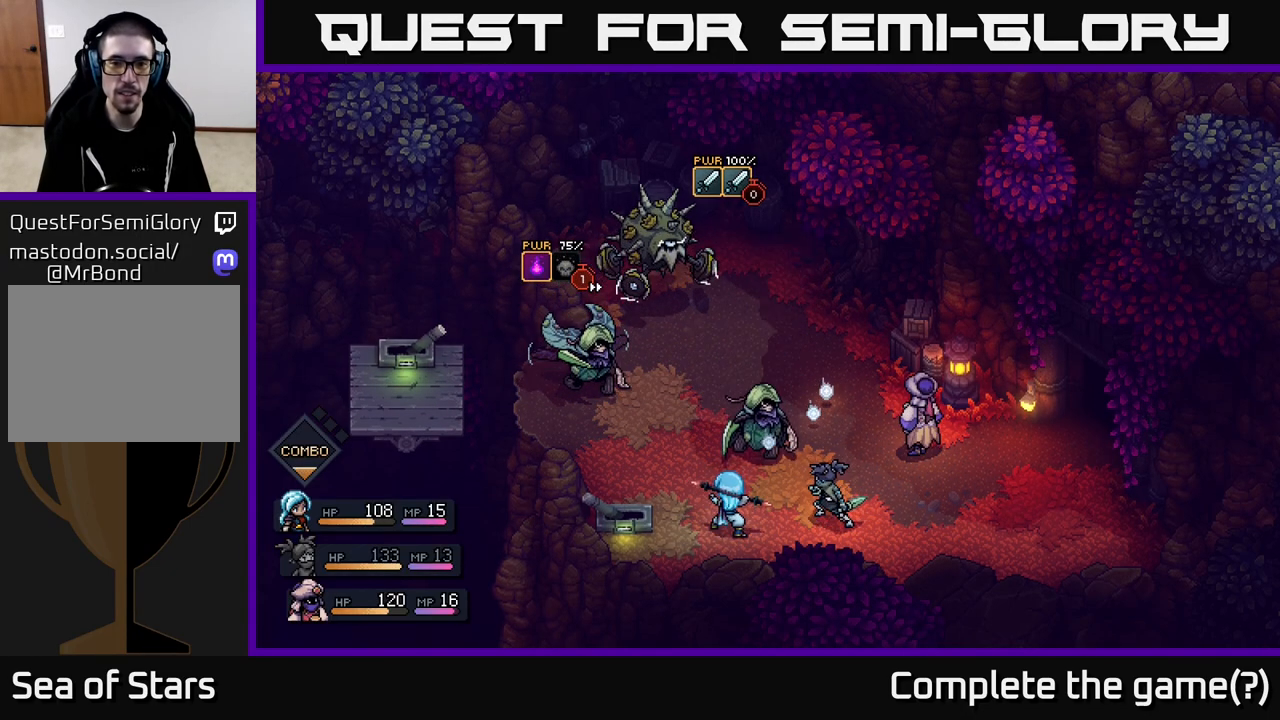
{"buttons": [], "left_stick": "center", "right_stick": "center", "events": []}
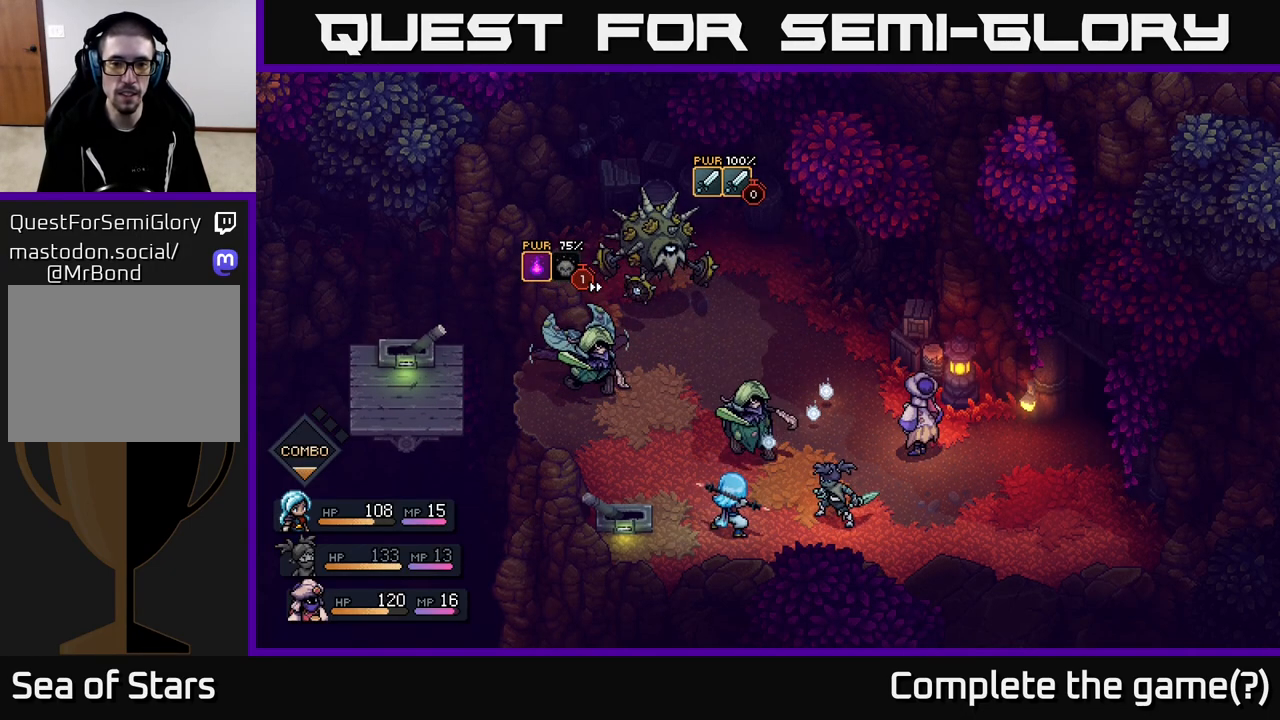
{"buttons": ["A"], "left_stick": "center", "right_stick": "center", "events": [[433, "A", "down"]]}
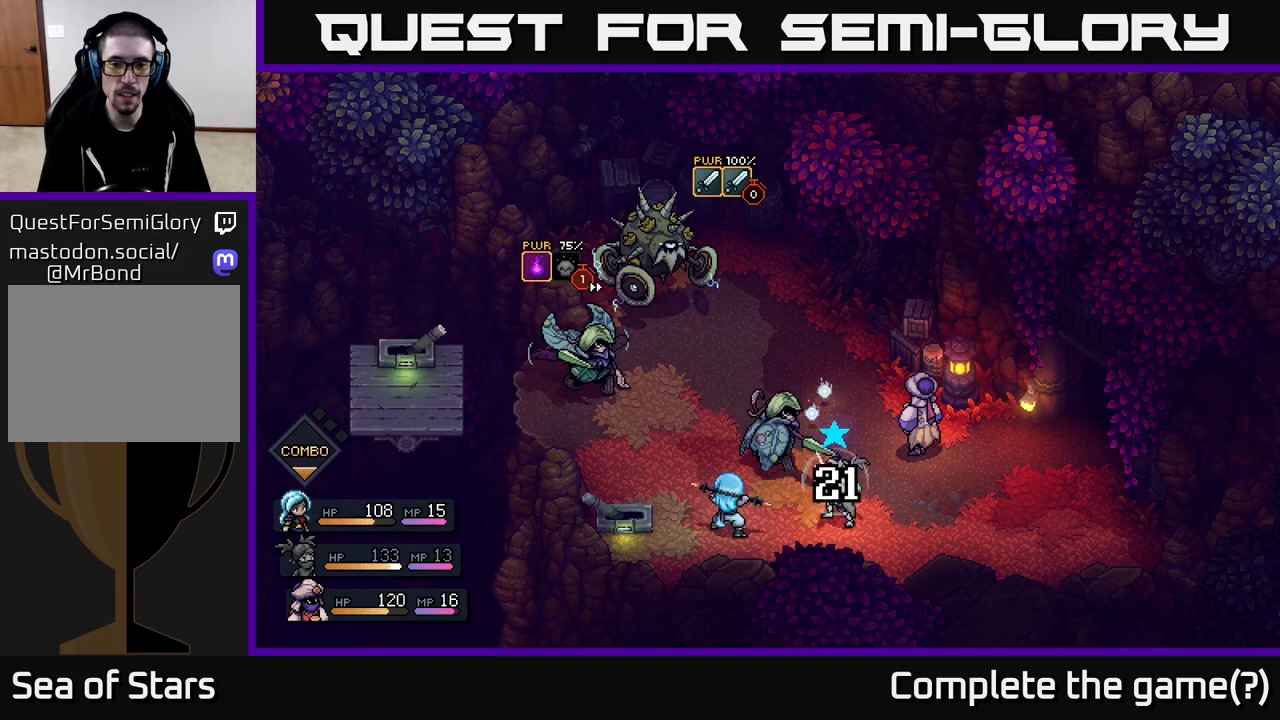
{"buttons": [], "left_stick": "center", "right_stick": "center", "events": [[83, "A", "up"]]}
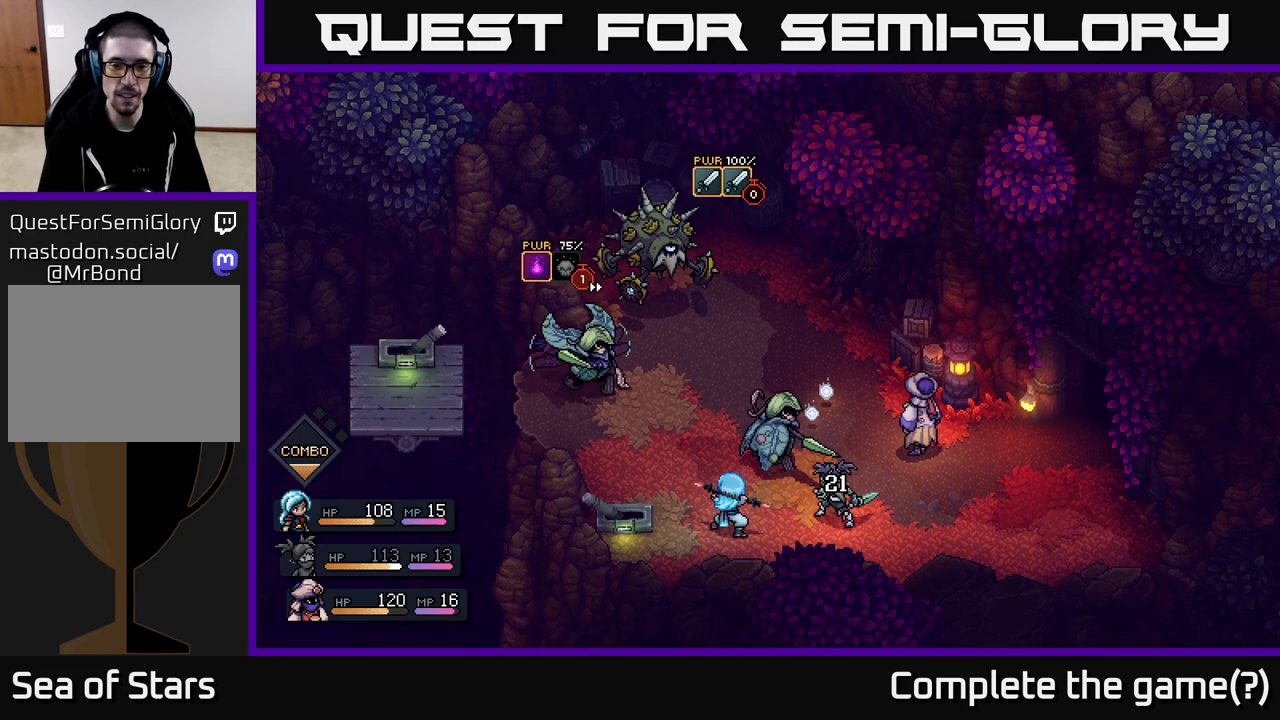
{"buttons": [], "left_stick": "center", "right_stick": "center", "events": []}
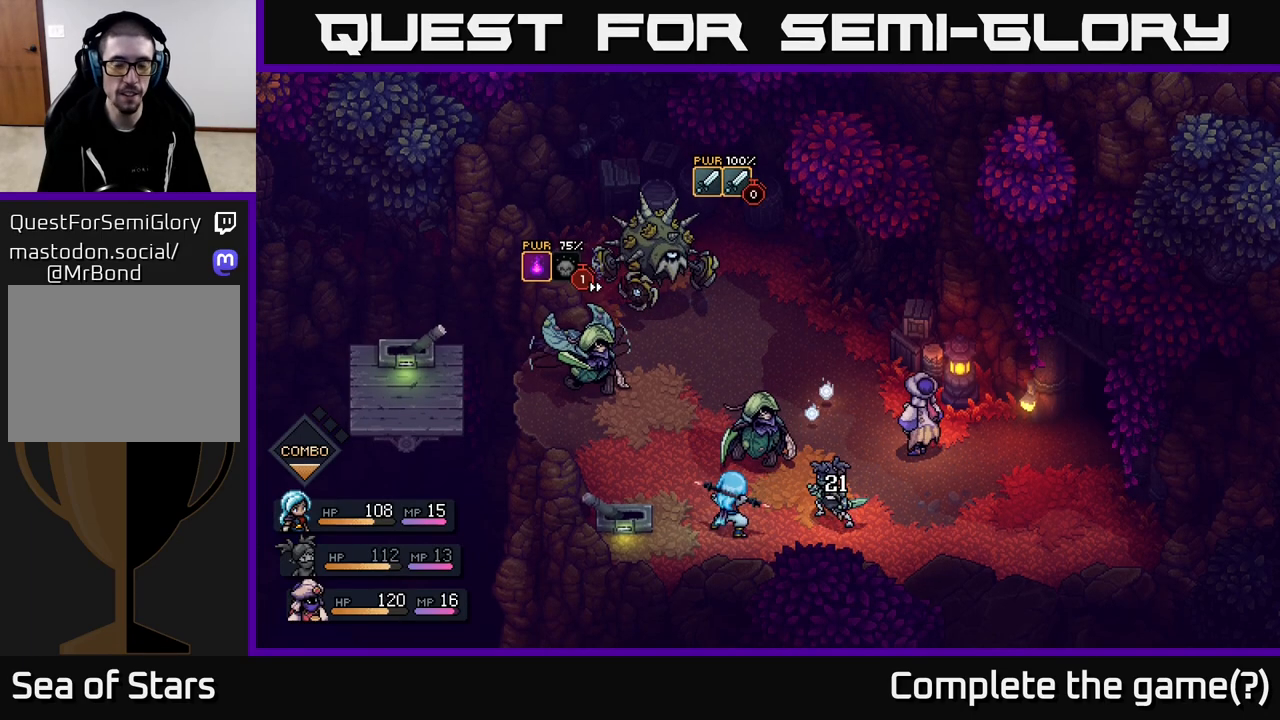
{"buttons": [], "left_stick": "center", "right_stick": "center", "events": []}
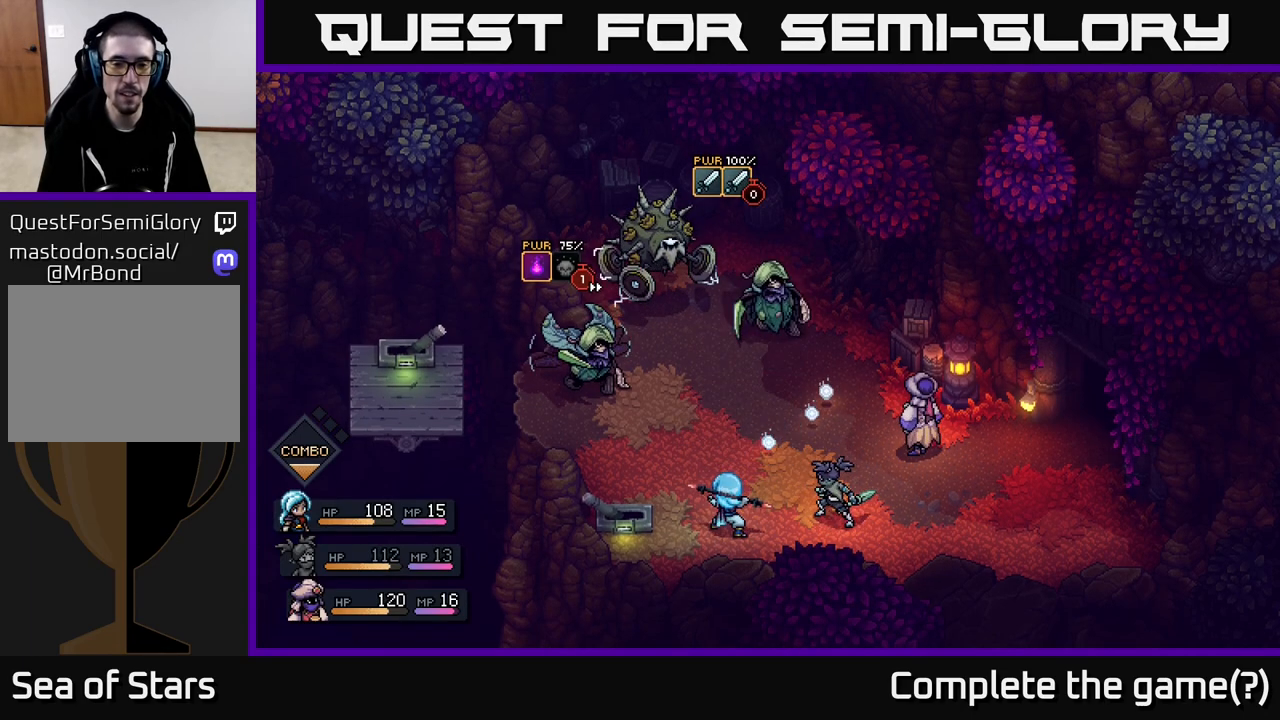
{"buttons": [], "left_stick": "center", "right_stick": "center", "events": []}
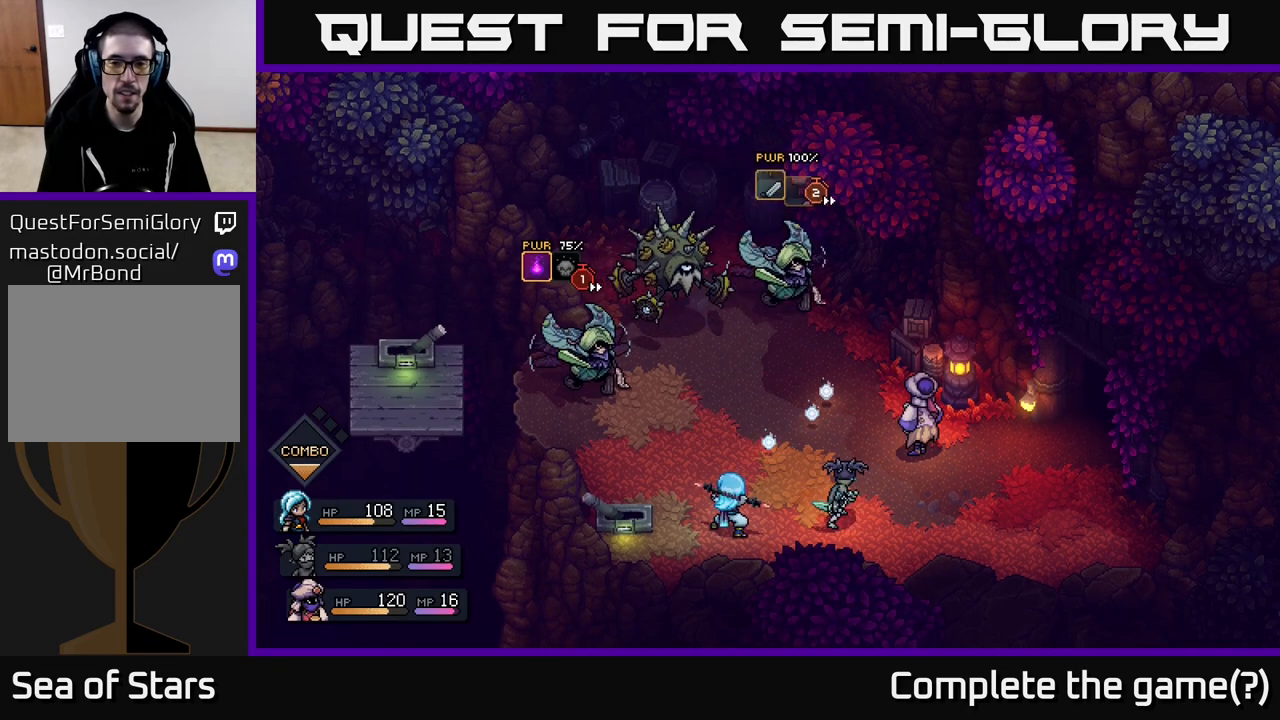
{"buttons": [], "left_stick": "center", "right_stick": "center", "events": []}
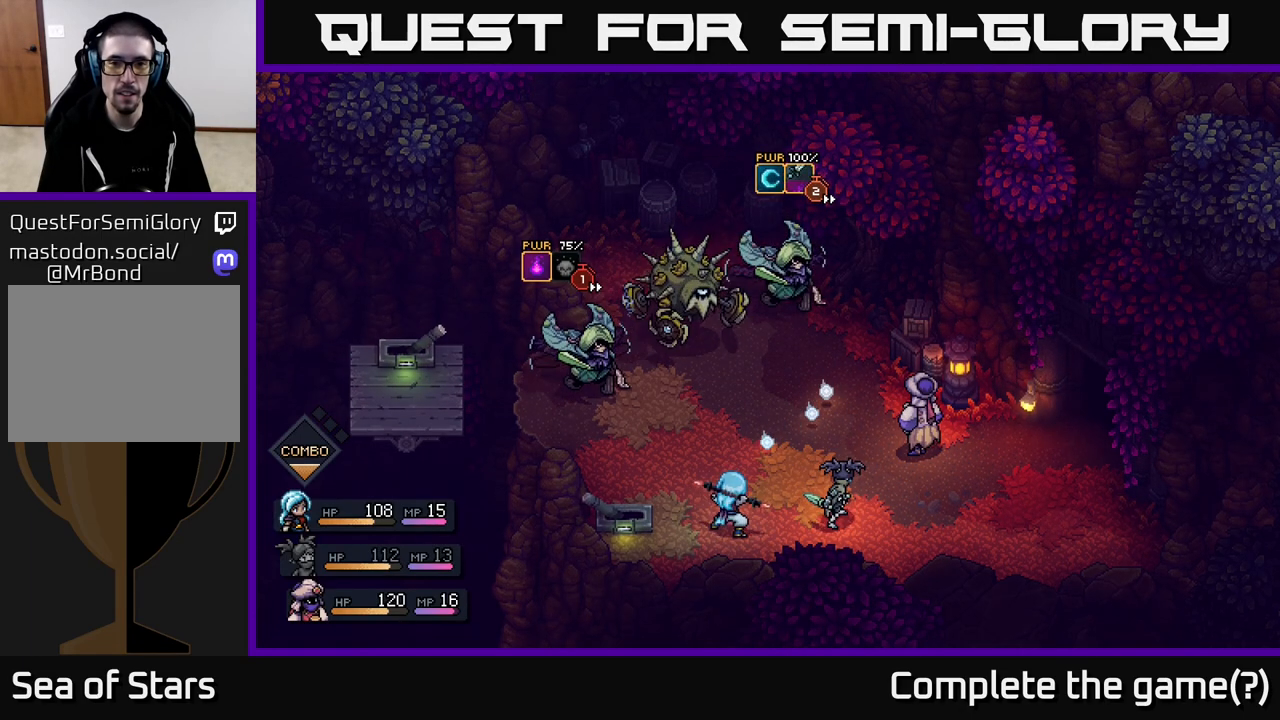
{"buttons": [], "left_stick": "center", "right_stick": "center", "events": []}
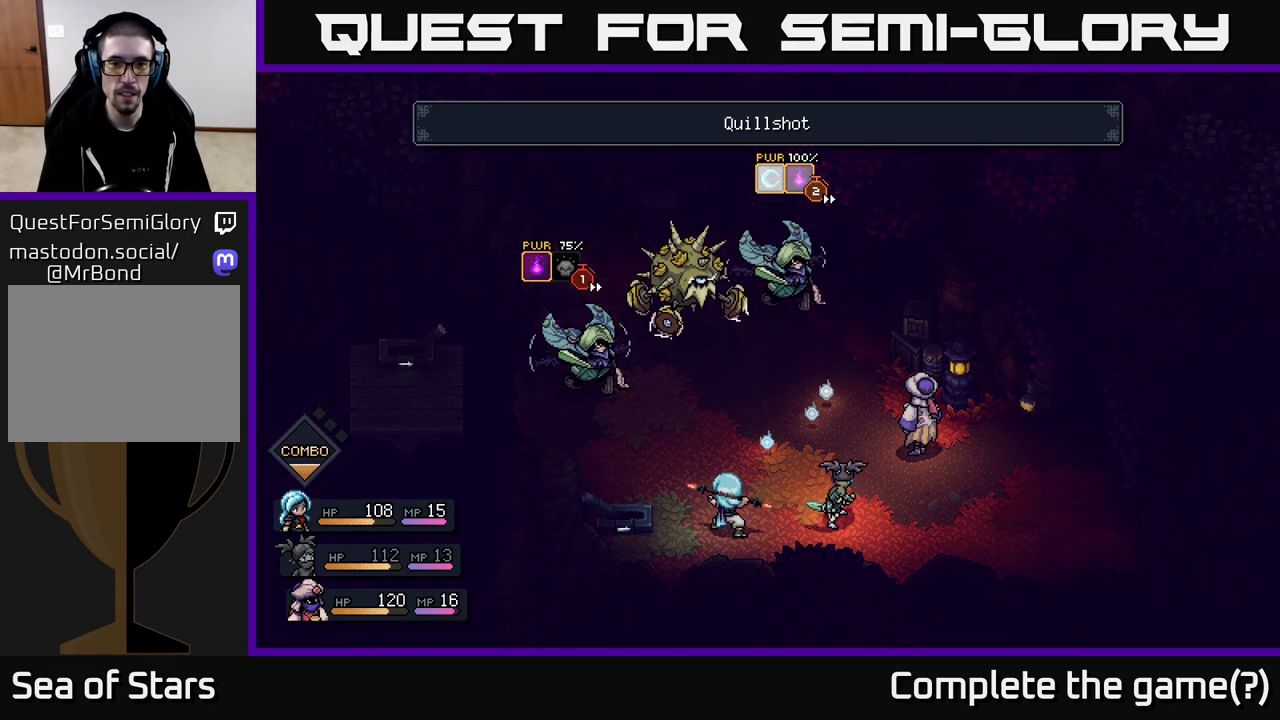
{"buttons": [], "left_stick": "center", "right_stick": "center", "events": []}